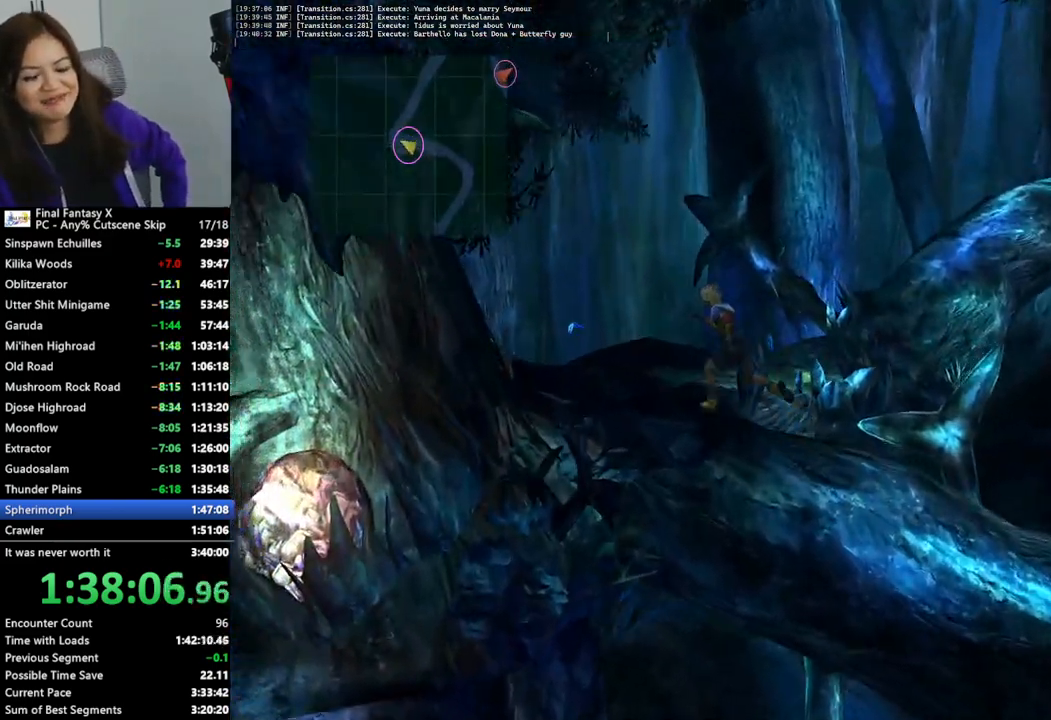
Gameplay with a controller (PlayStation layout); each line is a JSON object with the inputs held at the frame after it. "events" lists button and stick changes between this image and that frame as [ms after this image, input, new state], when the widget could be followed in between.
{"buttons": [], "left_stick": "center", "right_stick": "center", "events": [[67, "L2", "down"], [100, "left_stick", "up-left"], [133, "L2", "up"], [500, "left_stick", "center"]]}
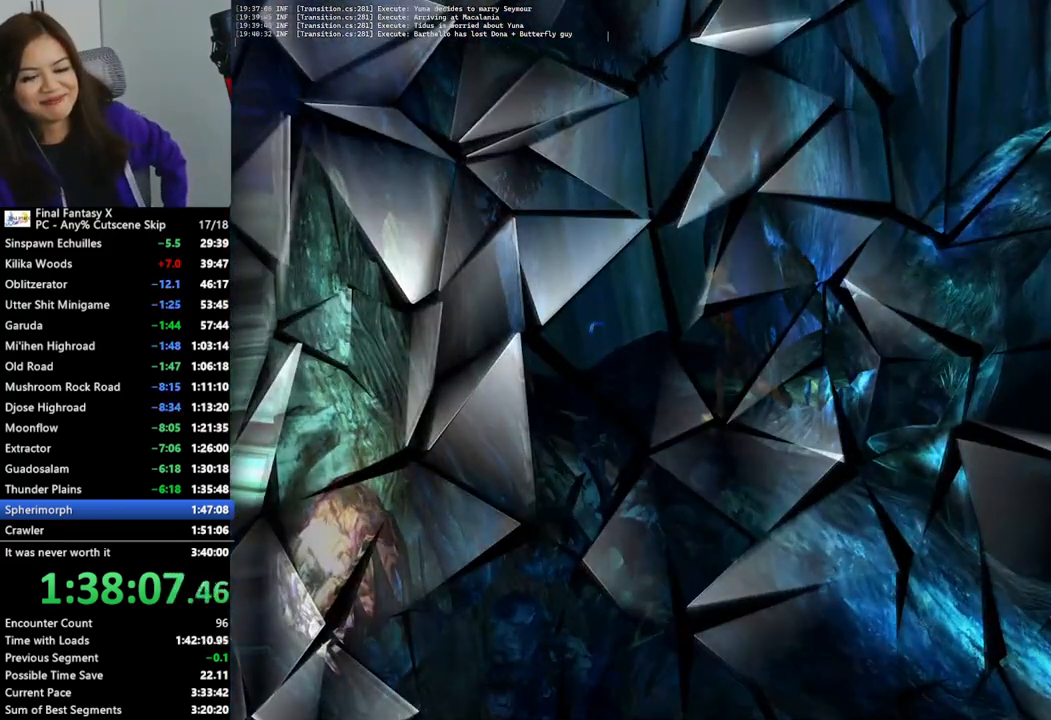
{"buttons": [], "left_stick": "center", "right_stick": "center", "events": []}
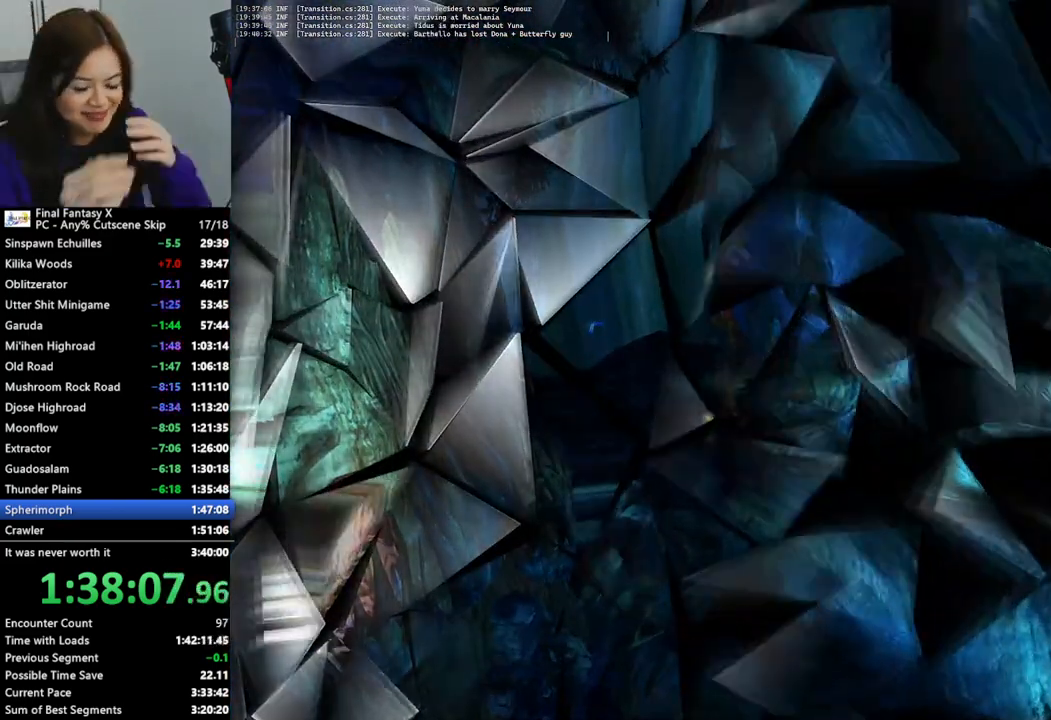
{"buttons": [], "left_stick": "center", "right_stick": "center", "events": []}
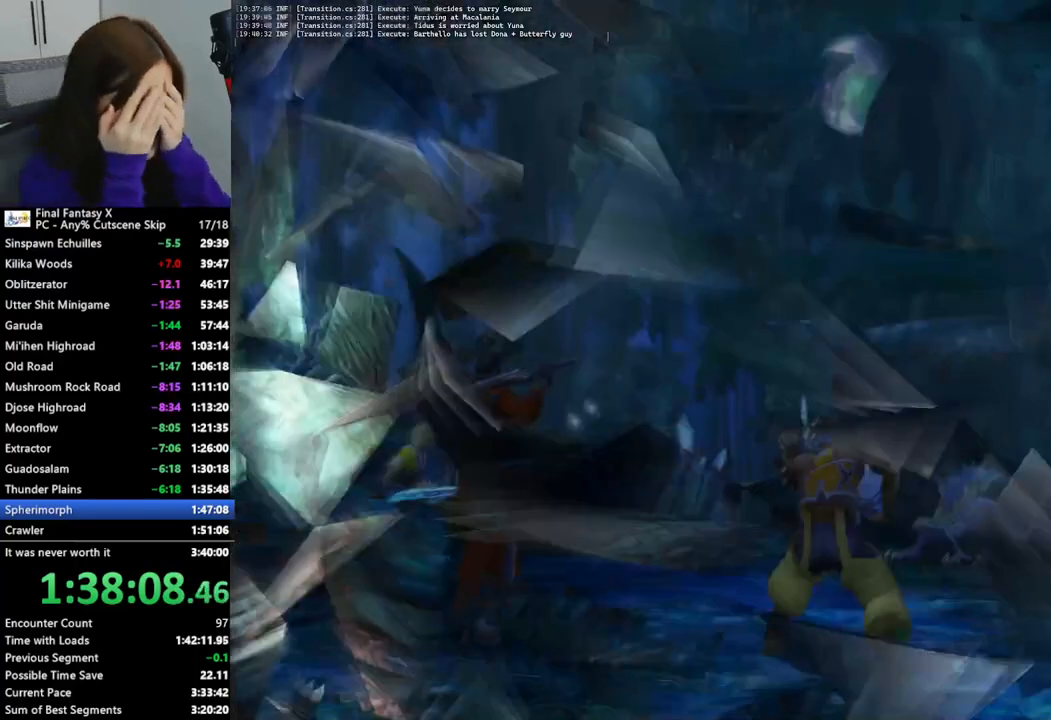
{"buttons": [], "left_stick": "center", "right_stick": "center", "events": []}
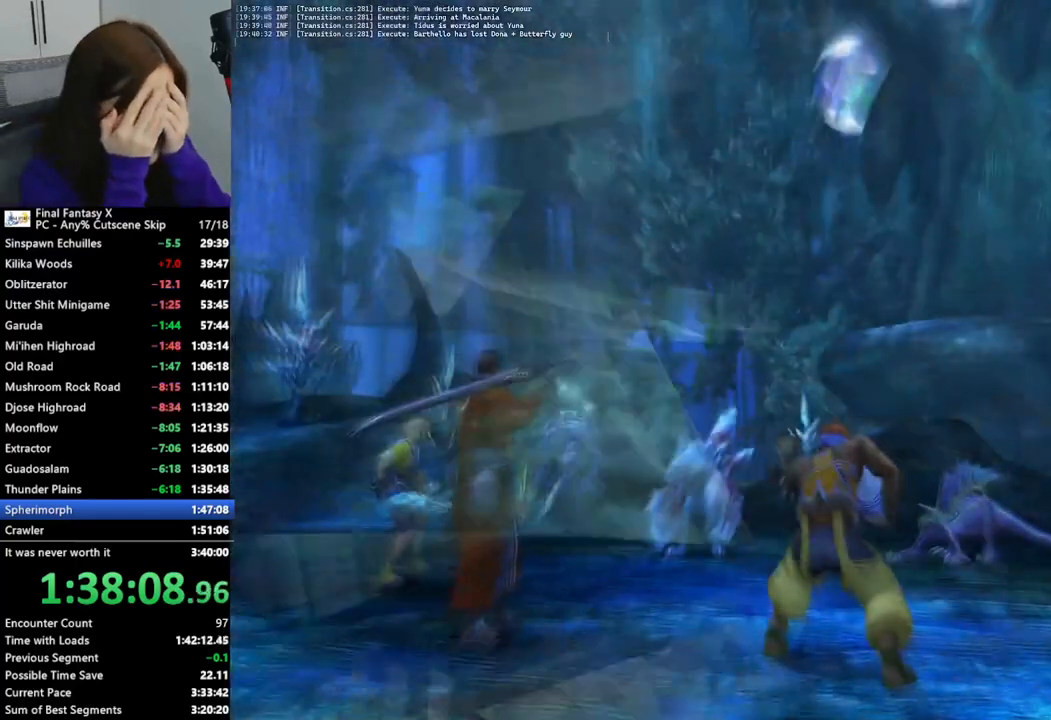
{"buttons": [], "left_stick": "center", "right_stick": "center", "events": []}
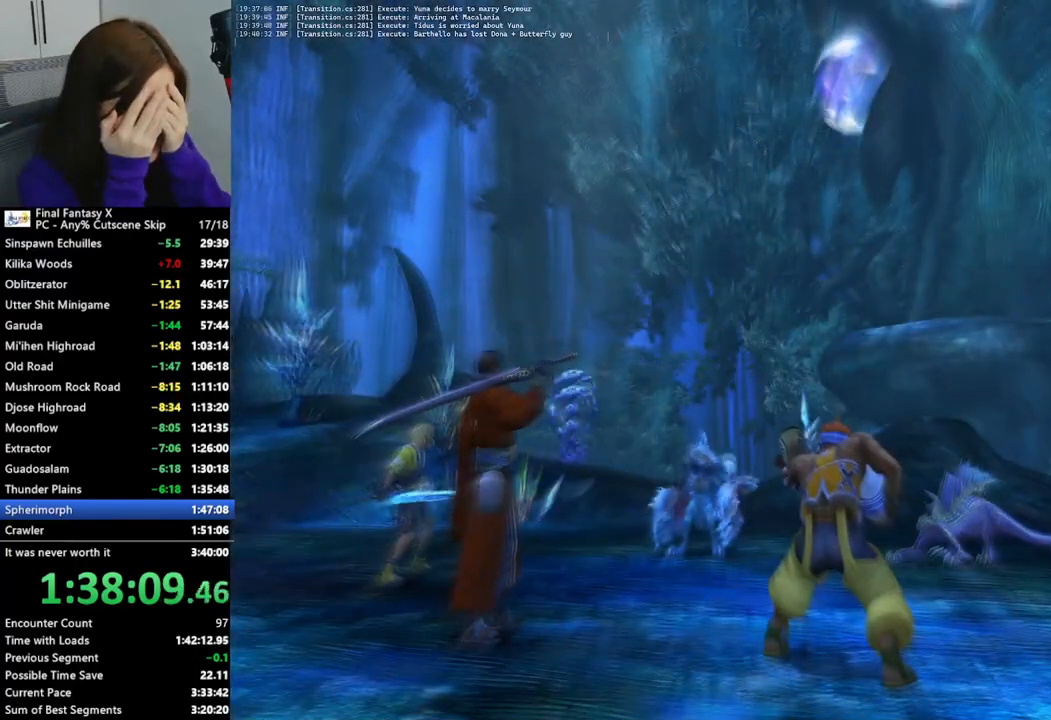
{"buttons": ["L1"], "left_stick": "center", "right_stick": "center", "events": [[300, "L1", "down"], [433, "L1", "up"], [500, "L1", "down"]]}
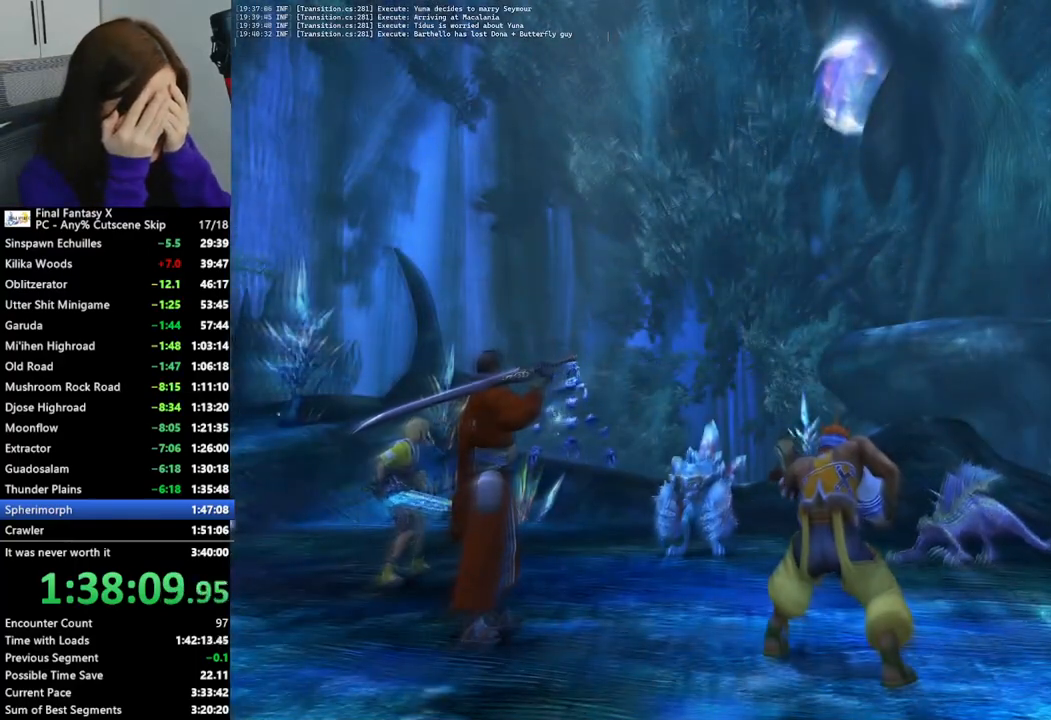
{"buttons": ["L1"], "left_stick": "center", "right_stick": "center", "events": [[100, "L1", "up"], [167, "L1", "down"], [233, "L1", "up"], [300, "L1", "down"], [367, "L1", "up"], [467, "L1", "down"]]}
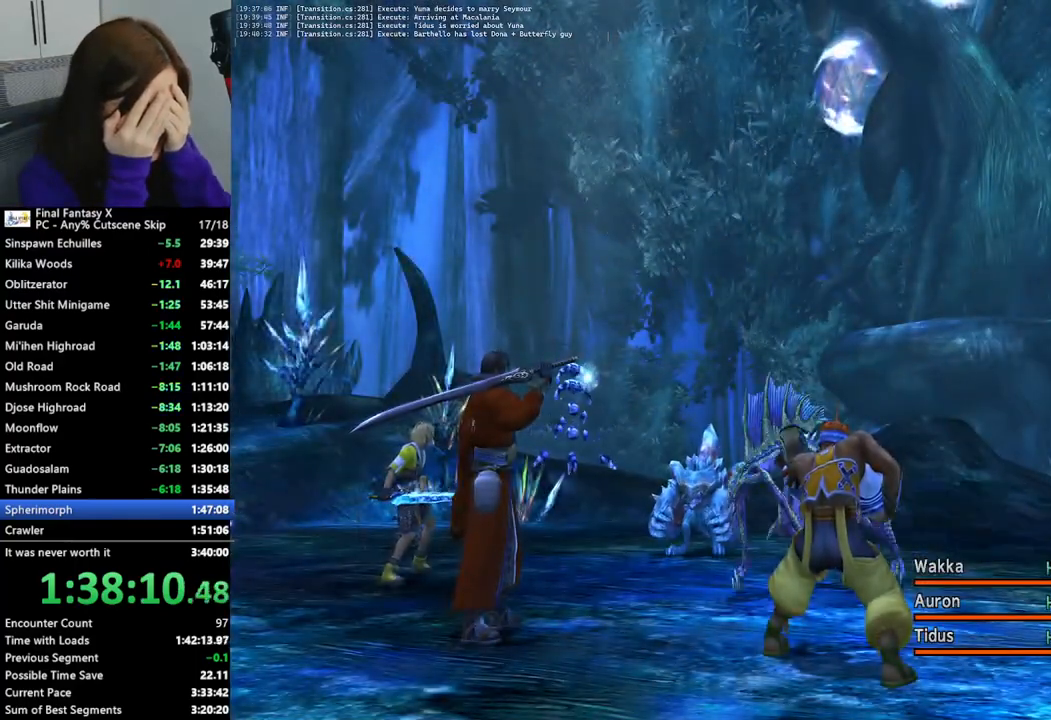
{"buttons": [], "left_stick": "center", "right_stick": "center", "events": [[33, "L1", "up"], [133, "L1", "down"], [167, "L1", "up"], [267, "L1", "down"], [333, "L1", "up"], [433, "L1", "down"], [500, "L1", "up"]]}
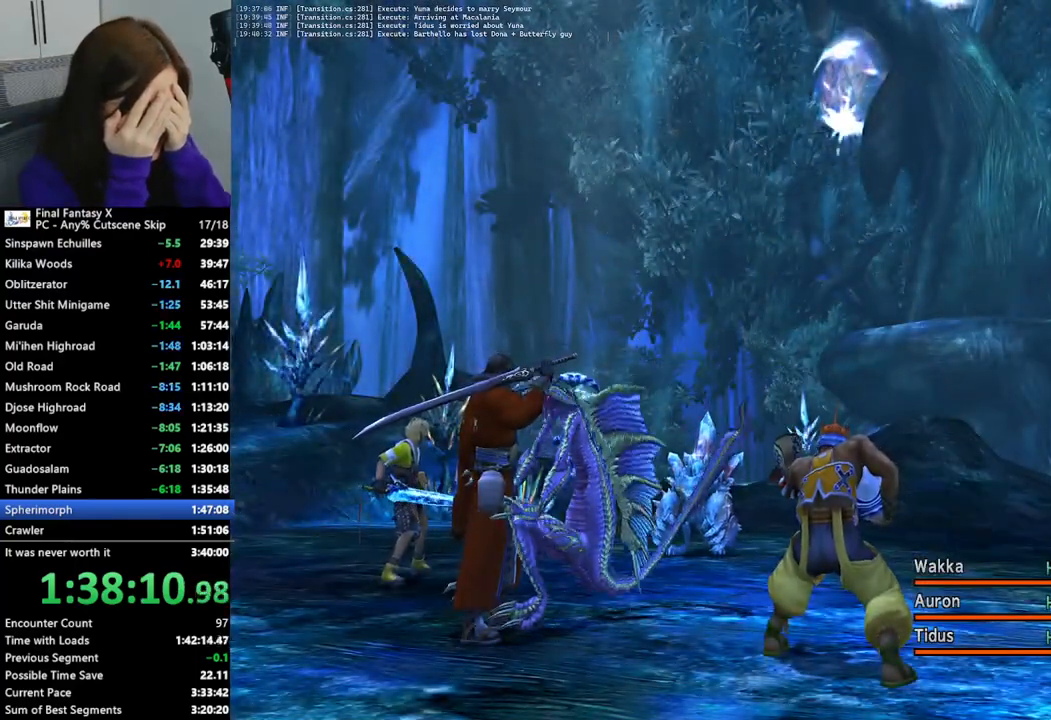
{"buttons": ["L1"], "left_stick": "center", "right_stick": "center", "events": [[67, "L1", "down"], [133, "L1", "up"], [233, "L1", "down"], [300, "L1", "up"], [400, "L1", "down"], [433, "L1", "up"], [500, "L1", "down"]]}
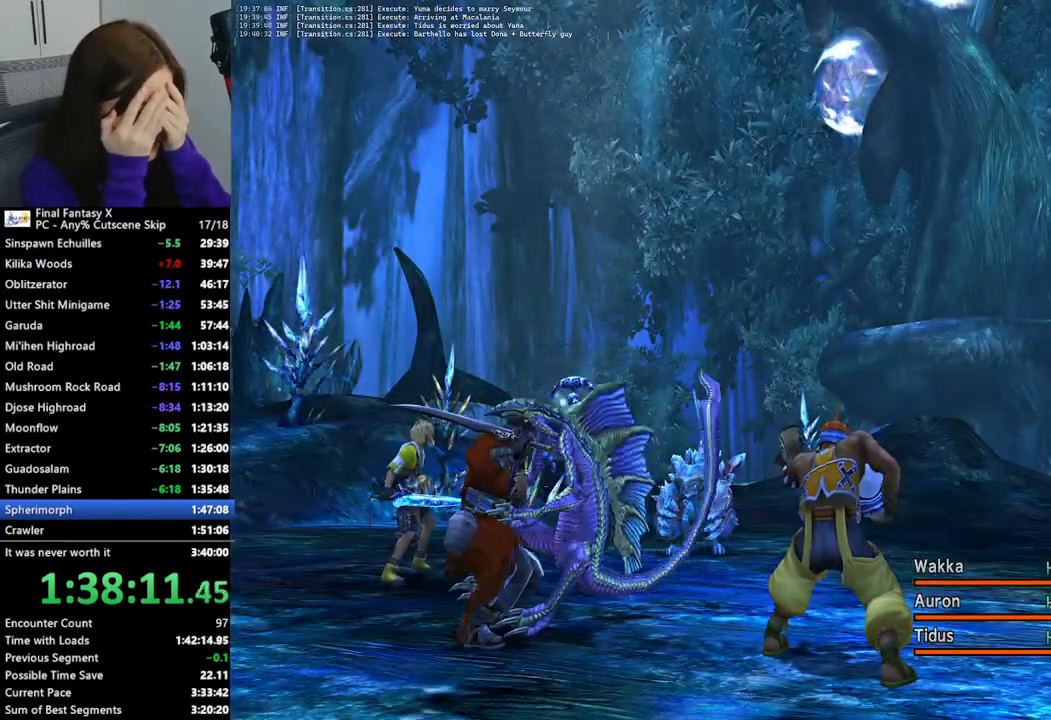
{"buttons": ["L1"], "left_stick": "center", "right_stick": "center", "events": [[100, "L1", "up"], [167, "L1", "down"], [233, "L1", "up"], [300, "L1", "down"], [400, "L1", "up"], [467, "L1", "down"]]}
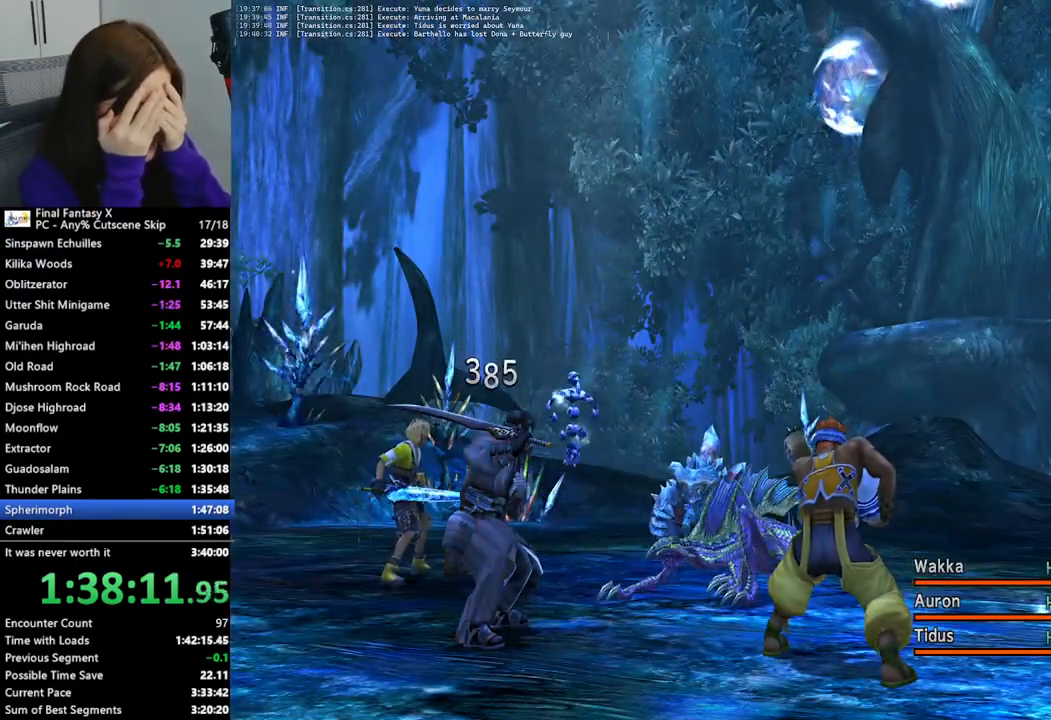
{"buttons": [], "left_stick": "center", "right_stick": "center", "events": [[67, "L1", "up"], [133, "L1", "down"], [200, "L1", "up"], [267, "L1", "down"], [367, "L1", "up"], [433, "L1", "down"], [500, "L1", "up"]]}
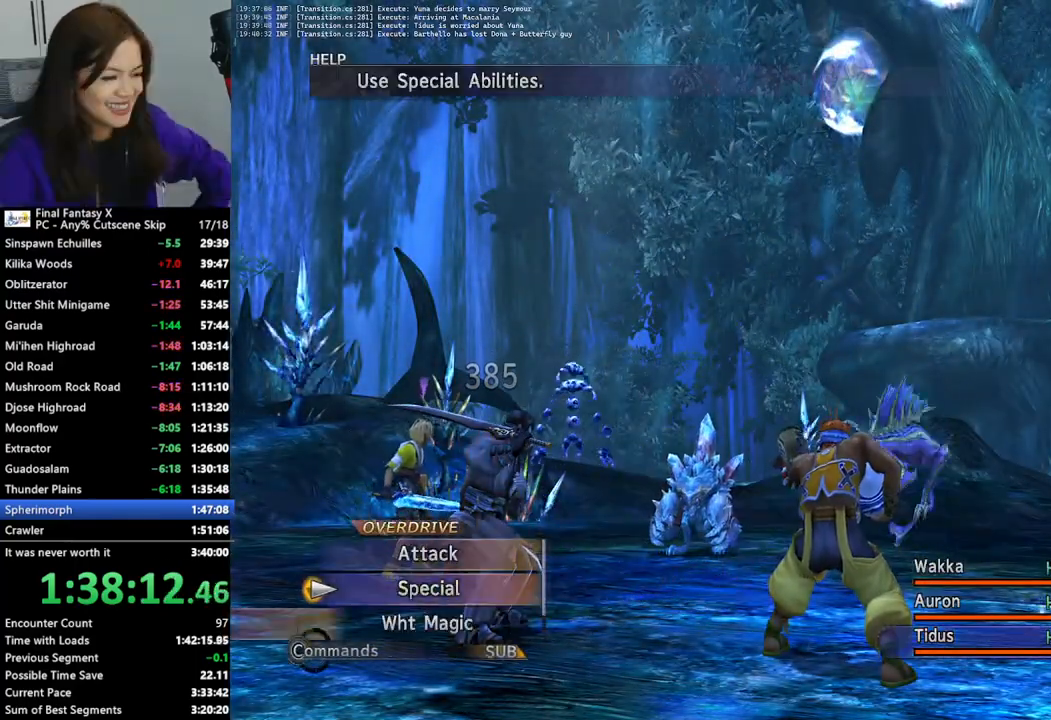
{"buttons": [], "left_stick": "center", "right_stick": "center", "events": [[67, "L1", "down"], [133, "L1", "up"]]}
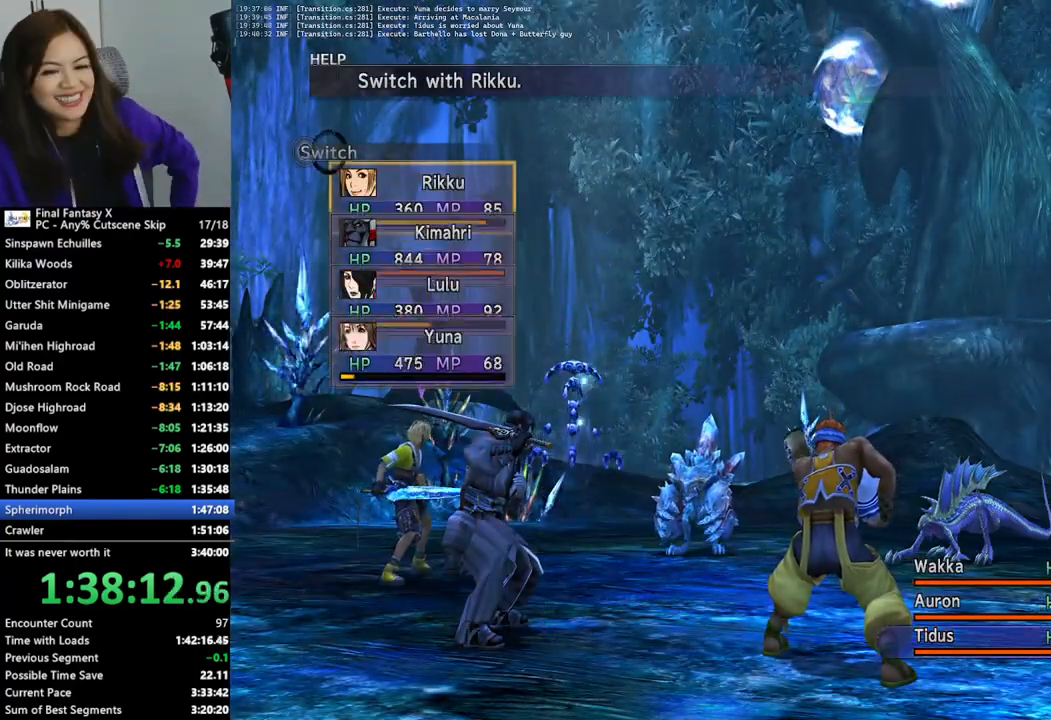
{"buttons": ["CROSS"], "left_stick": "center", "right_stick": "center", "events": [[433, "CROSS", "down"]]}
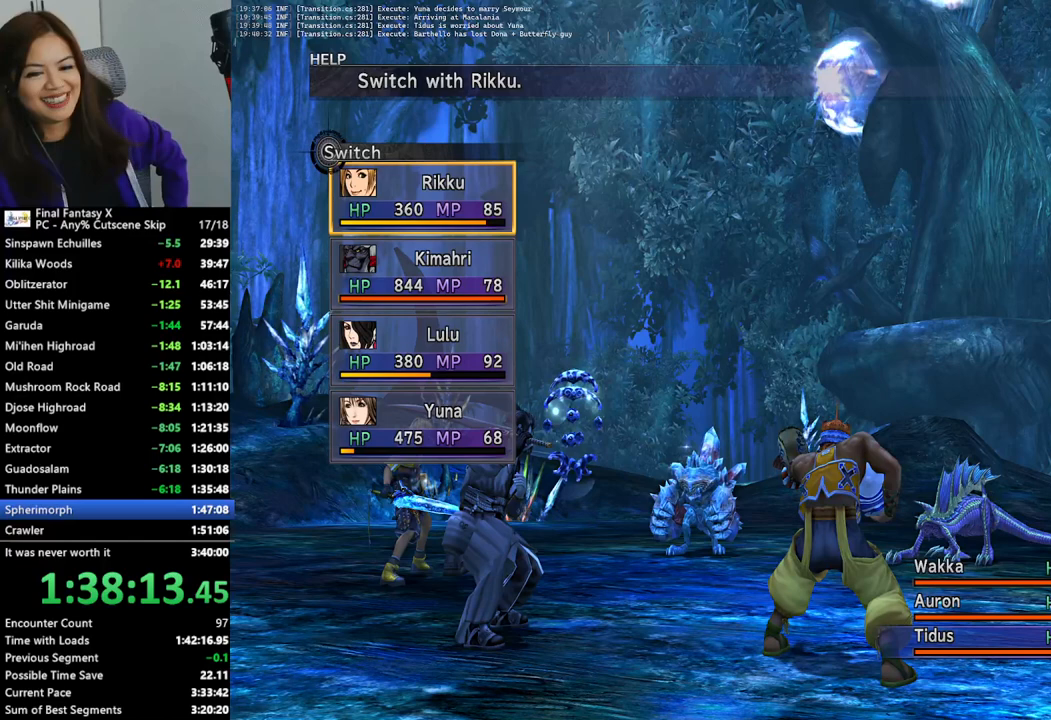
{"buttons": [], "left_stick": "center", "right_stick": "center", "events": [[33, "CROSS", "up"], [100, "CROSS", "down"], [167, "CROSS", "up"], [233, "CROSS", "down"], [333, "CROSS", "up"], [400, "CROSS", "down"], [500, "CROSS", "up"]]}
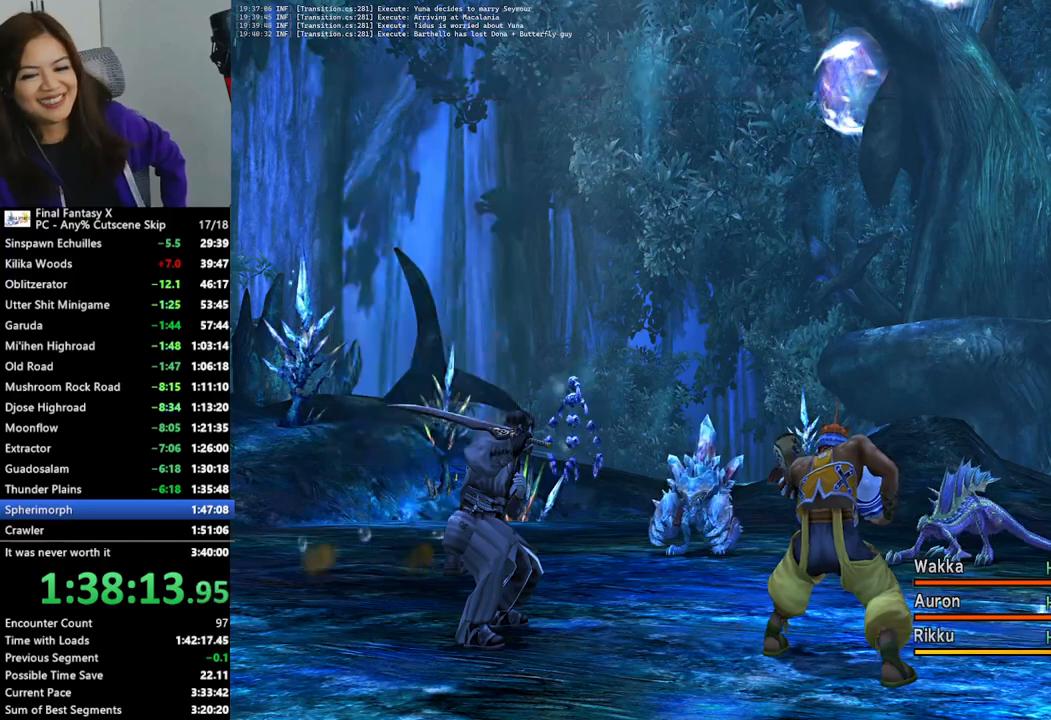
{"buttons": [], "left_stick": "center", "right_stick": "center", "events": [[67, "CROSS", "down"], [133, "CROSS", "up"], [233, "CROSS", "down"], [300, "CROSS", "up"], [400, "CROSS", "down"], [467, "CROSS", "up"]]}
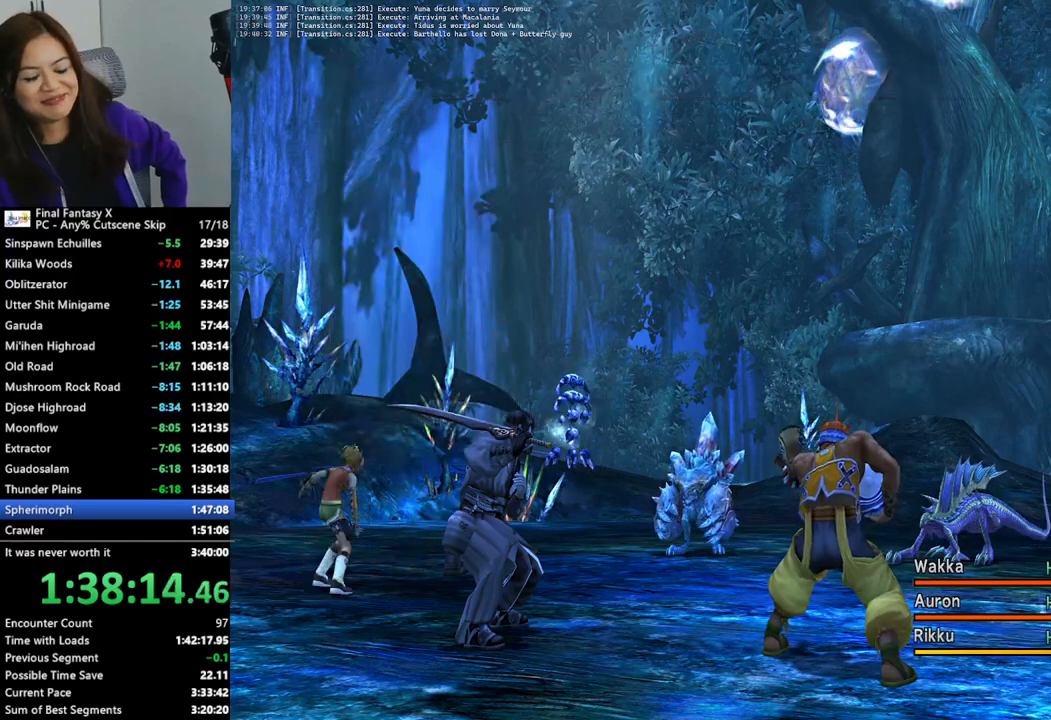
{"buttons": [], "left_stick": "center", "right_stick": "center", "events": [[67, "CROSS", "down"], [133, "CROSS", "up"], [233, "CROSS", "down"], [333, "CROSS", "up"], [433, "CROSS", "down"], [500, "CROSS", "up"]]}
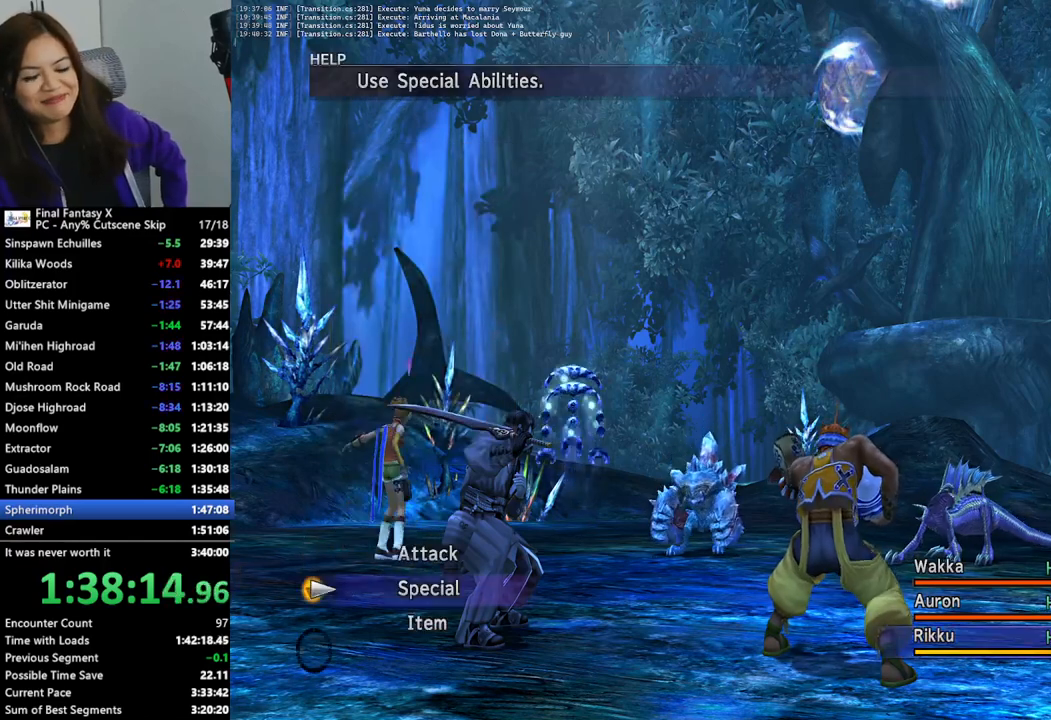
{"buttons": ["CROSS"], "left_stick": "center", "right_stick": "center", "events": [[433, "CROSS", "down"]]}
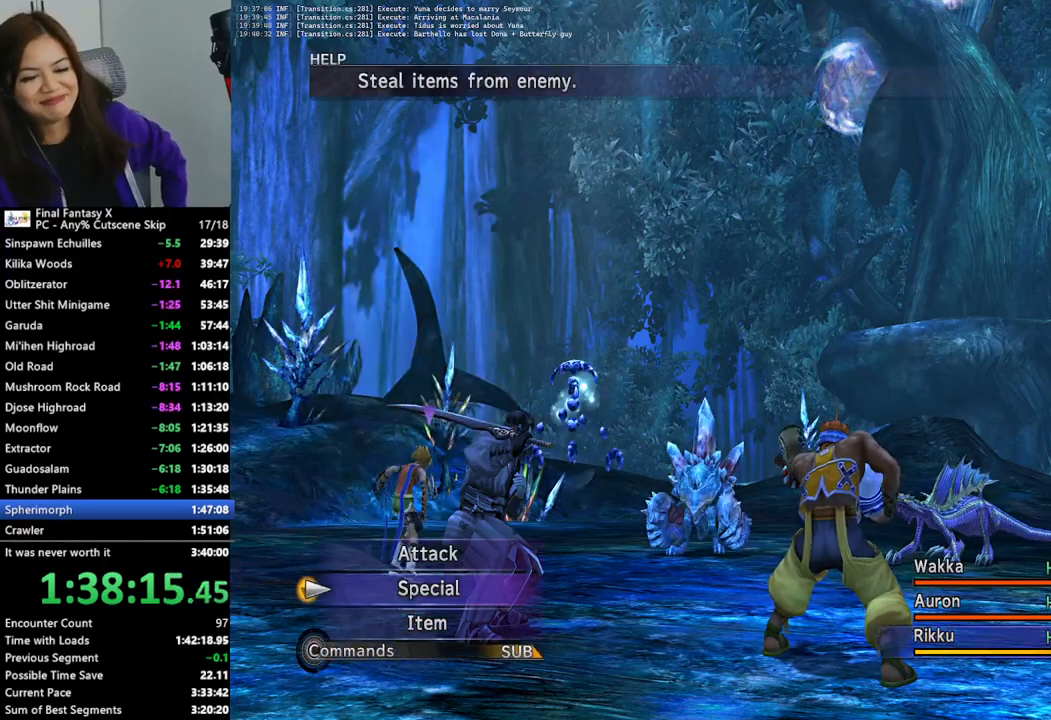
{"buttons": [], "left_stick": "center", "right_stick": "center", "events": [[33, "CROSS", "up"], [300, "CROSS", "down"], [400, "CROSS", "up"]]}
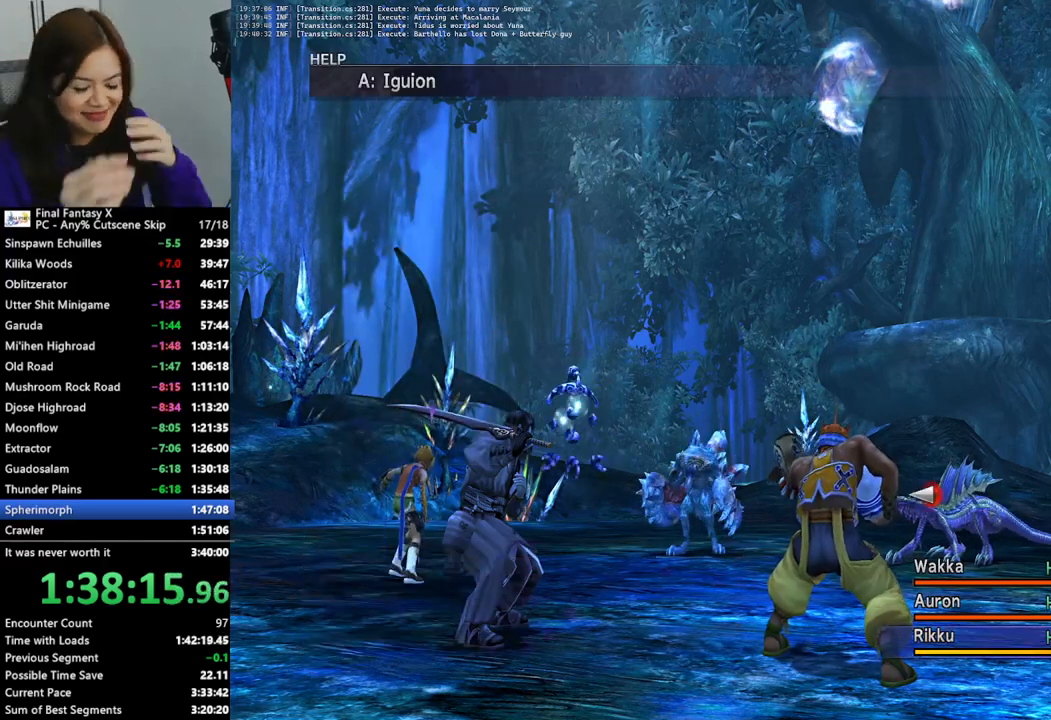
{"buttons": [], "left_stick": "center", "right_stick": "center", "events": [[233, "DPAD_LEFT", "down"], [300, "DPAD_LEFT", "up"], [367, "DPAD_LEFT", "down"], [433, "DPAD_LEFT", "up"]]}
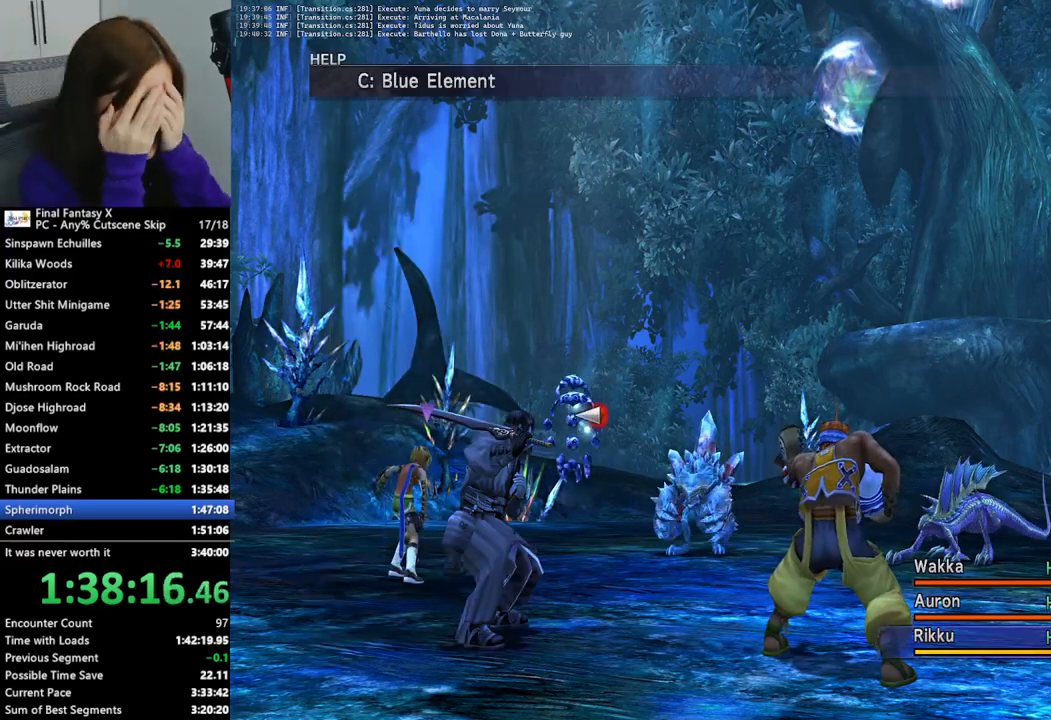
{"buttons": [], "left_stick": "center", "right_stick": "center", "events": [[233, "CROSS", "down"], [333, "CROSS", "up"], [400, "CROSS", "down"], [467, "CROSS", "up"]]}
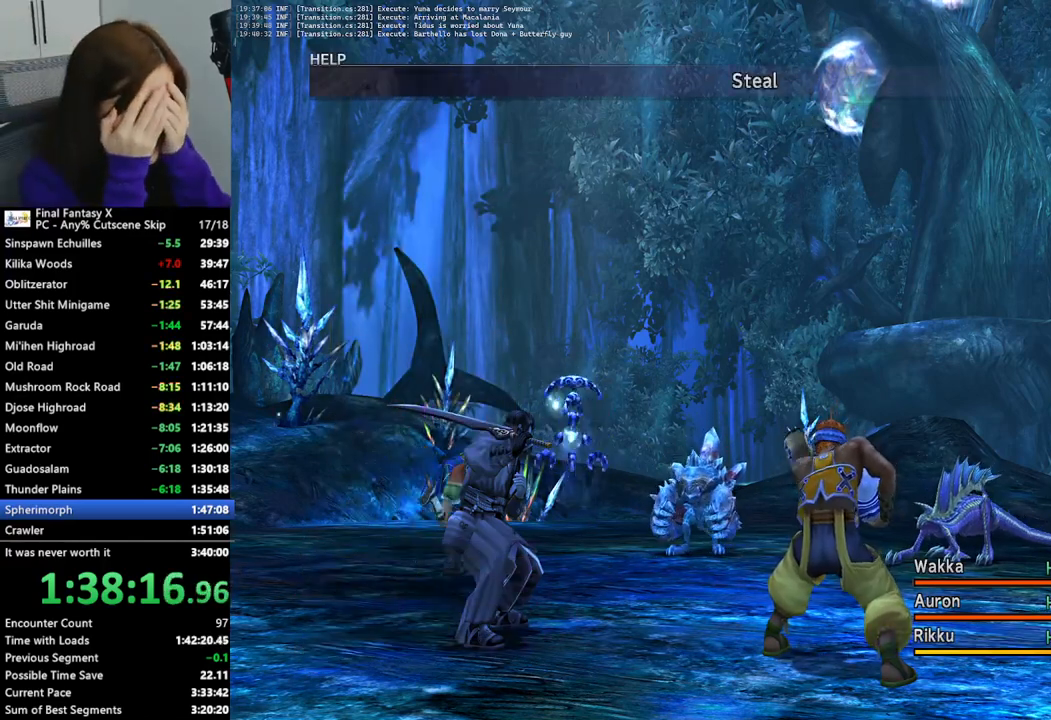
{"buttons": [], "left_stick": "center", "right_stick": "center", "events": []}
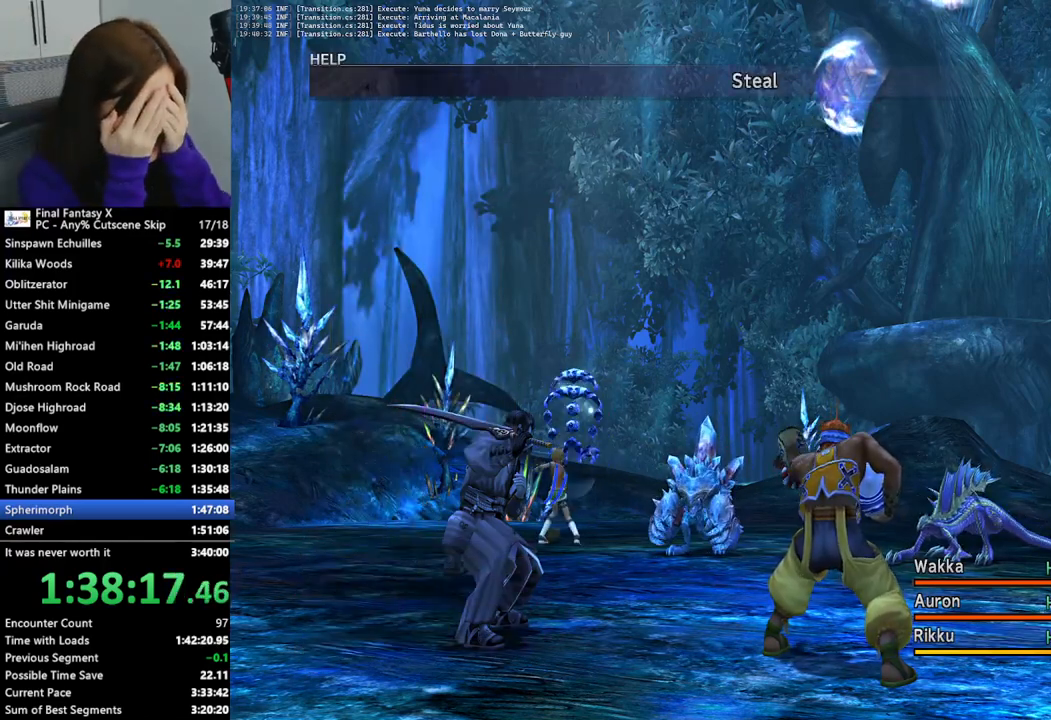
{"buttons": ["L1"], "left_stick": "center", "right_stick": "center", "events": [[467, "L1", "down"]]}
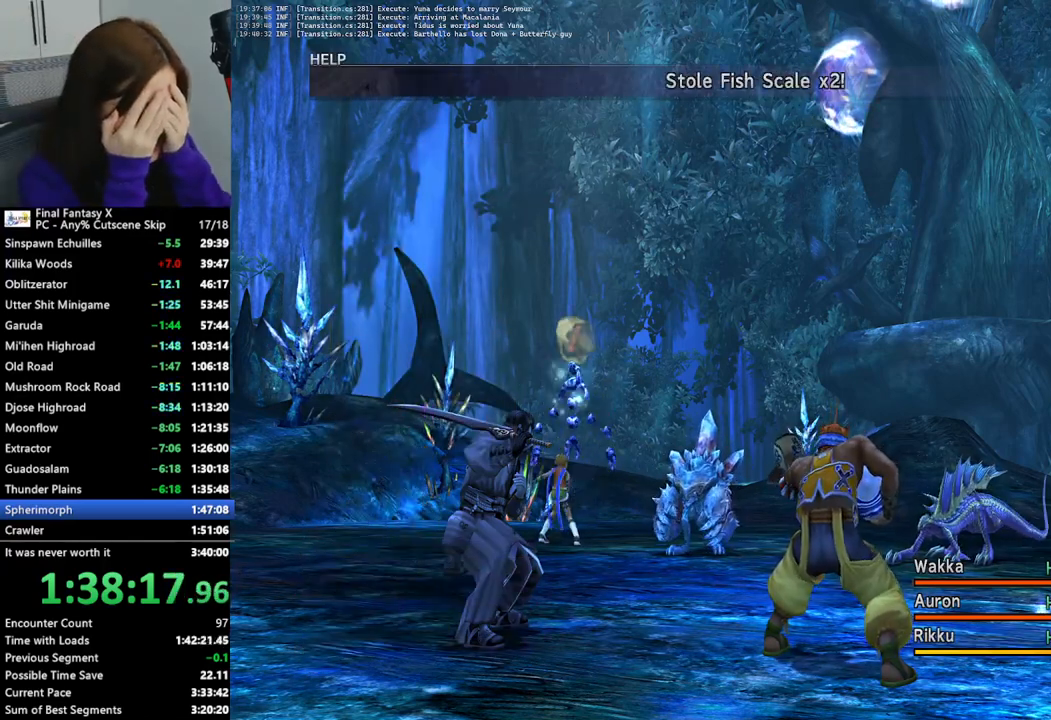
{"buttons": [], "left_stick": "center", "right_stick": "center", "events": [[67, "L1", "up"], [133, "L1", "down"], [233, "L1", "up"], [300, "L1", "down"], [367, "L1", "up"], [467, "L1", "down"], [500, "L1", "up"]]}
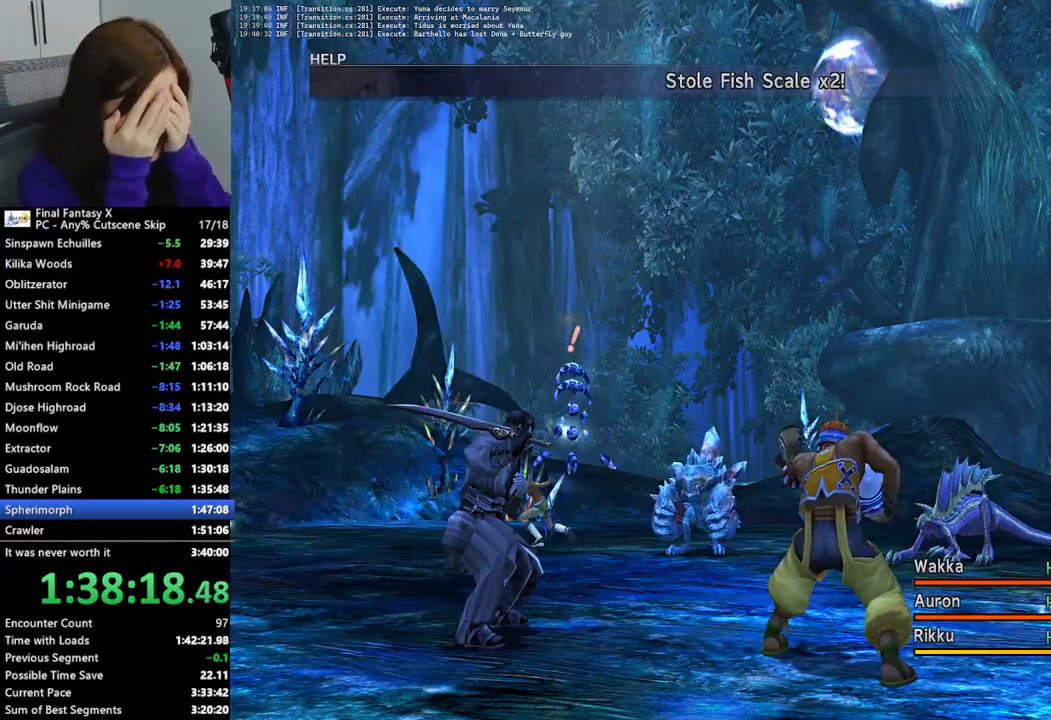
{"buttons": [], "left_stick": "center", "right_stick": "center", "events": [[67, "L1", "down"], [167, "L1", "up"], [233, "L1", "down"], [300, "L1", "up"], [367, "L1", "down"], [433, "L1", "up"]]}
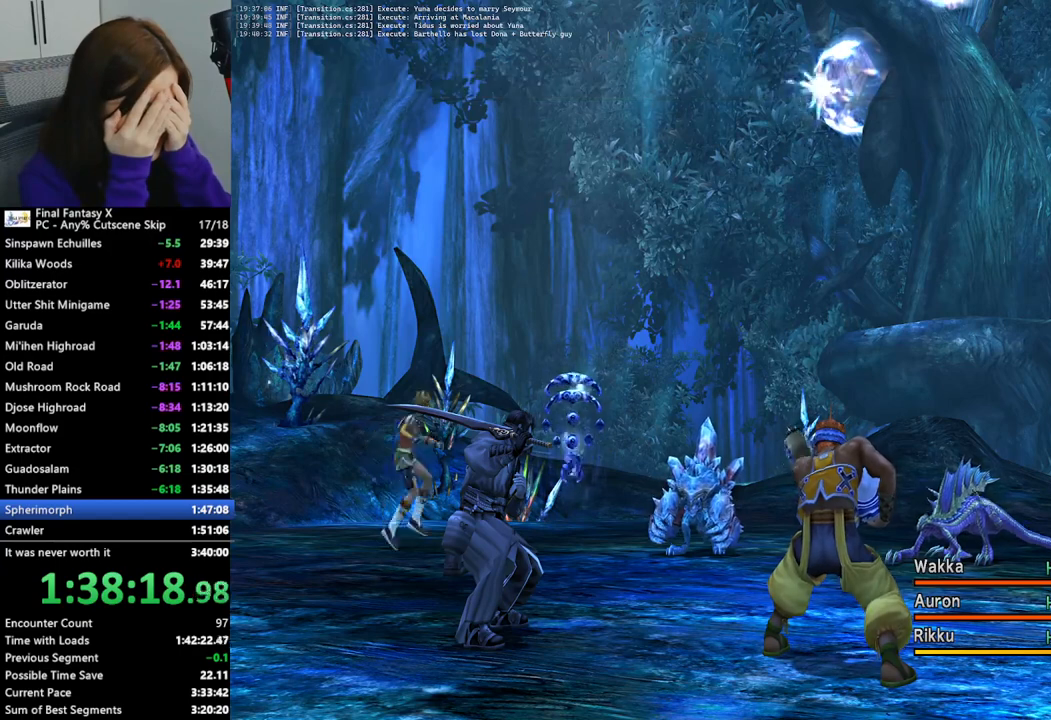
{"buttons": [], "left_stick": "center", "right_stick": "center", "events": [[33, "L1", "down"], [100, "L1", "up"], [167, "L1", "down"], [233, "L1", "up"], [300, "L1", "down"], [500, "L1", "up"]]}
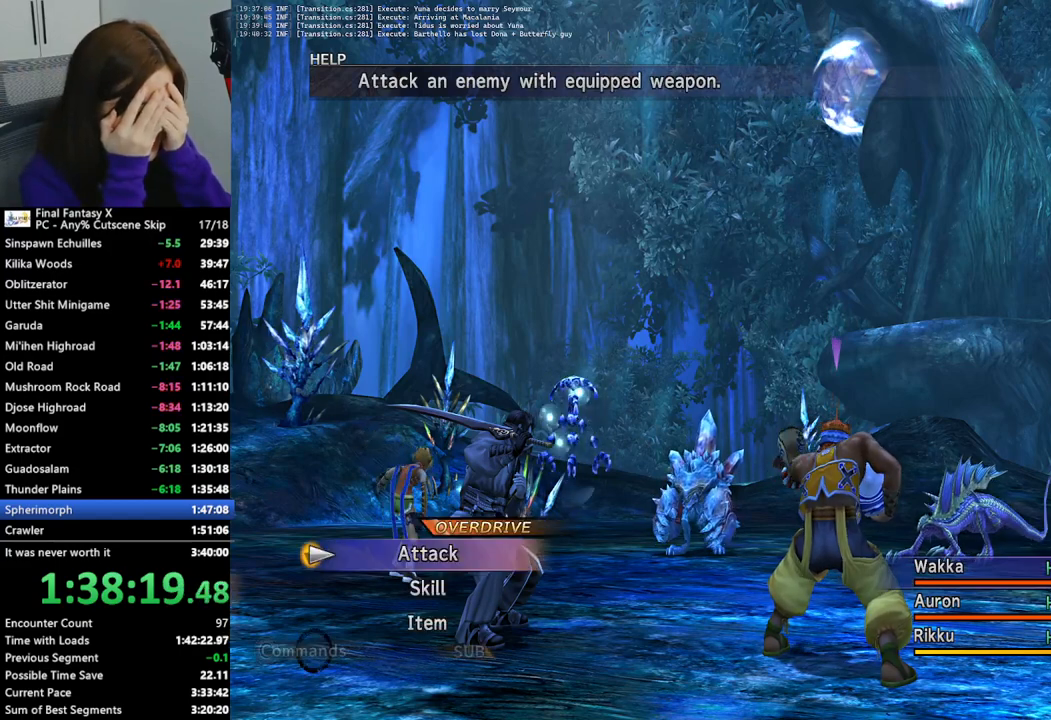
{"buttons": [], "left_stick": "center", "right_stick": "center", "events": [[100, "L1", "down"], [167, "L1", "up"], [233, "L1", "down"], [300, "L1", "up"]]}
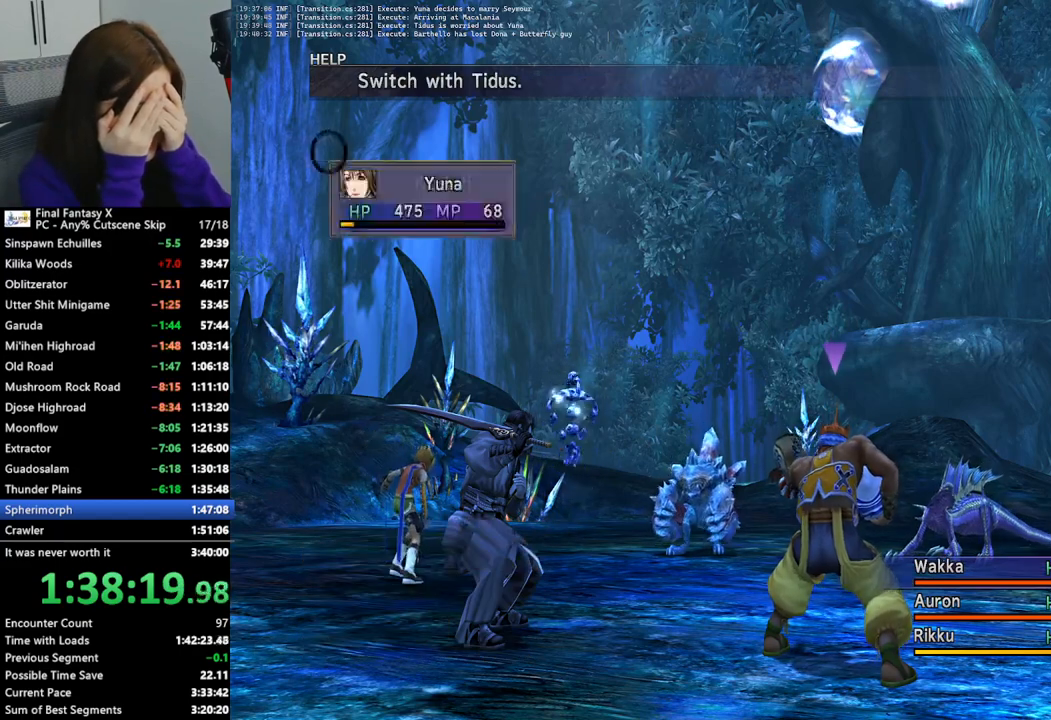
{"buttons": [], "left_stick": "center", "right_stick": "center", "events": []}
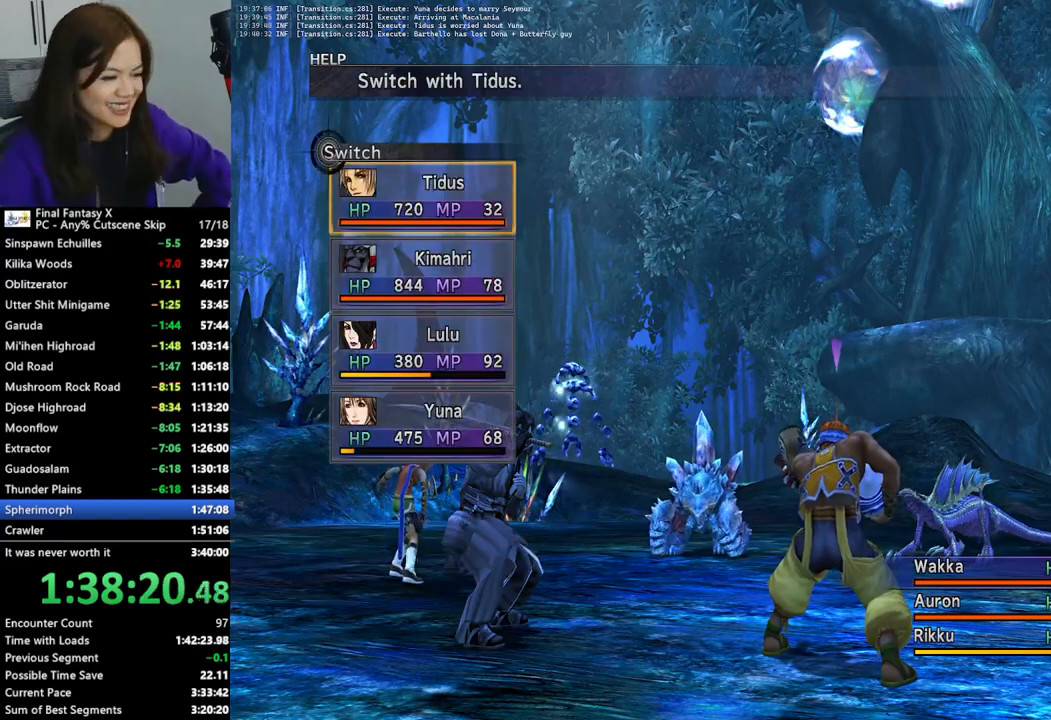
{"buttons": [], "left_stick": "center", "right_stick": "center", "events": []}